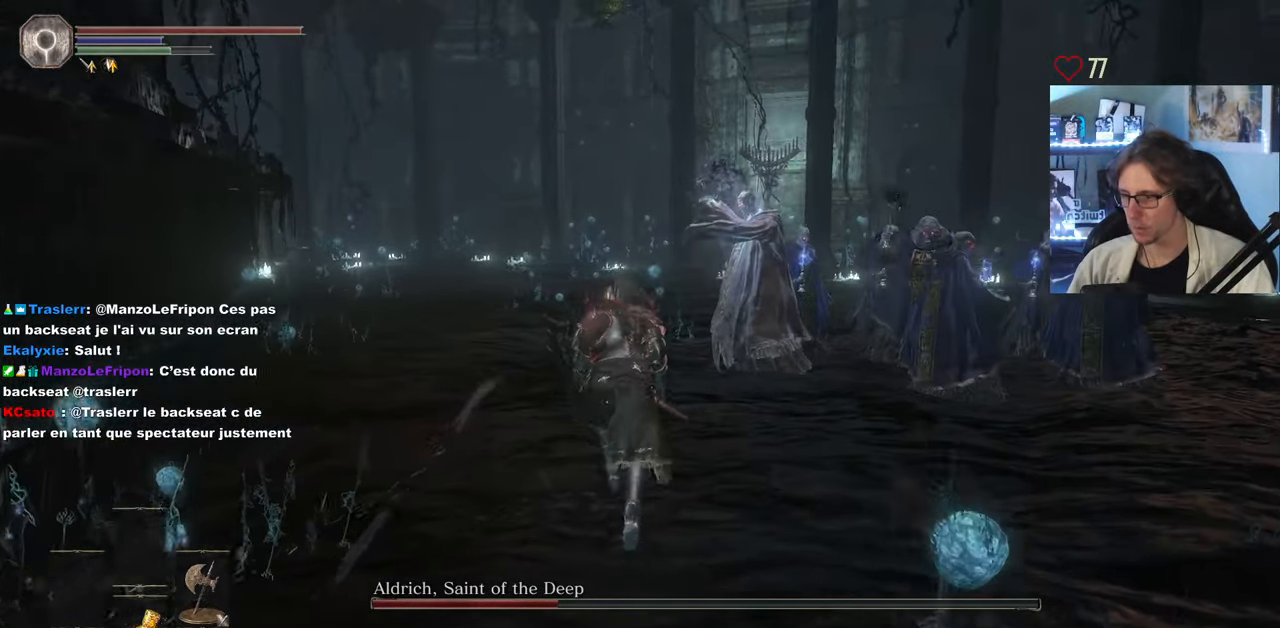
Gameplay with keyboard and mouse; each line is a JSON object with the keys and mouse buttons held at the frame after it. "events" lists presses ("down") and releases ("up") of "0", "1", "2", "3", "4", "a", "alt", "ctrl", "d", "down", "e", "f", "g", "left", "q", "r", "return", "right", "s", "shift", "space", "tab", "up", "z", "mouse_left", "mouse_wheel", "mouse_right", "mouse_mb4" and "mouse_mb5" between this image and that frame as [ms after this image, input, new state], when the widget could be followed in between. "mouse_left", "mouse_wheel", "mouse_right", "mouse_mb4", "mouse_mb5" = the "left", "wheel", "right", "mb4", "mb5" buttons of the "mouse" list. No other keys are recorded. "wheel" means that the mouse wheel is clicked or scrolled. Not read: mouse_move.
{"keys": ["z"], "mouse": [], "events": [[67, "space", "up"], [250, "mouse_wheel", "down"], [350, "mouse_wheel", "up"]]}
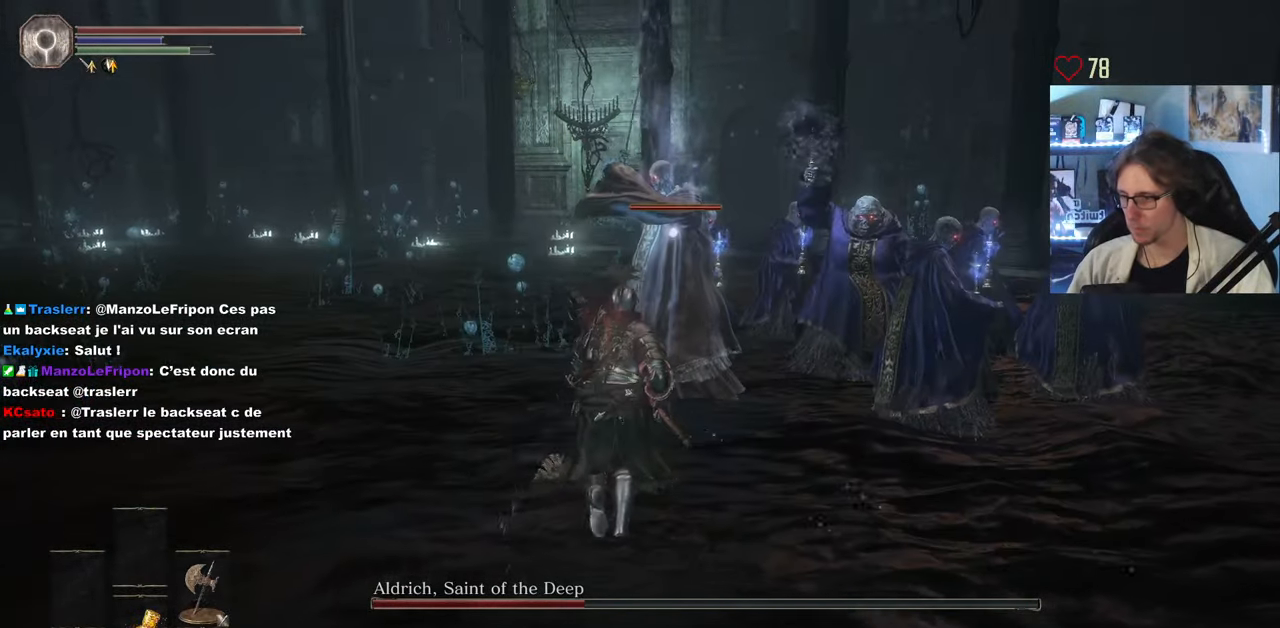
{"keys": ["z"], "mouse": ["left"], "events": [[217, "mouse_left", "down"], [350, "mouse_left", "up"], [450, "mouse_left", "down"]]}
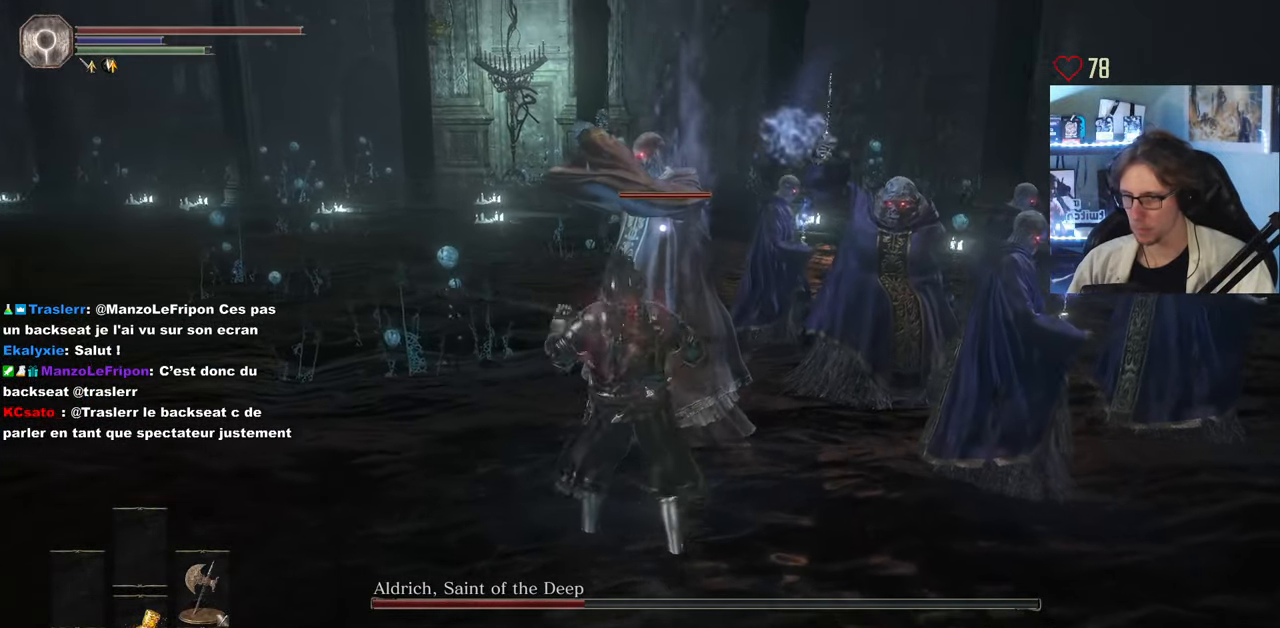
{"keys": ["z"], "mouse": ["left"], "events": [[50, "mouse_left", "up"], [183, "mouse_left", "down"], [283, "mouse_left", "up"], [417, "mouse_left", "down"]]}
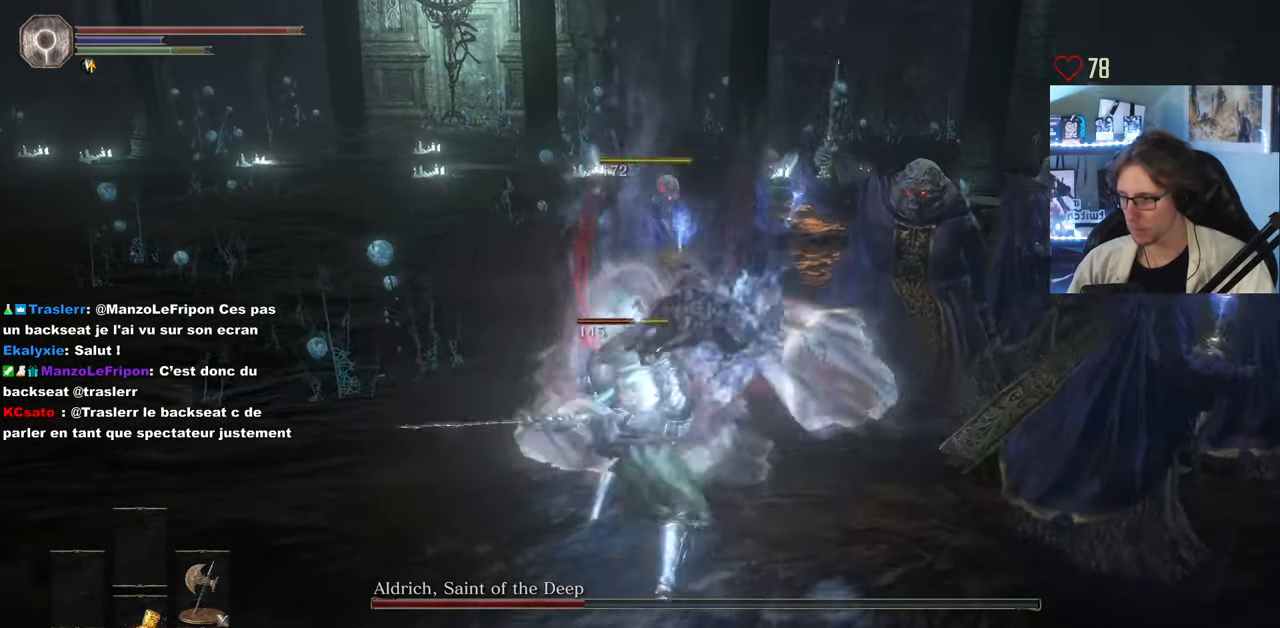
{"keys": ["z"], "mouse": [], "events": [[17, "mouse_left", "up"], [150, "mouse_left", "down"], [250, "mouse_left", "up"], [383, "mouse_left", "down"], [483, "mouse_left", "up"]]}
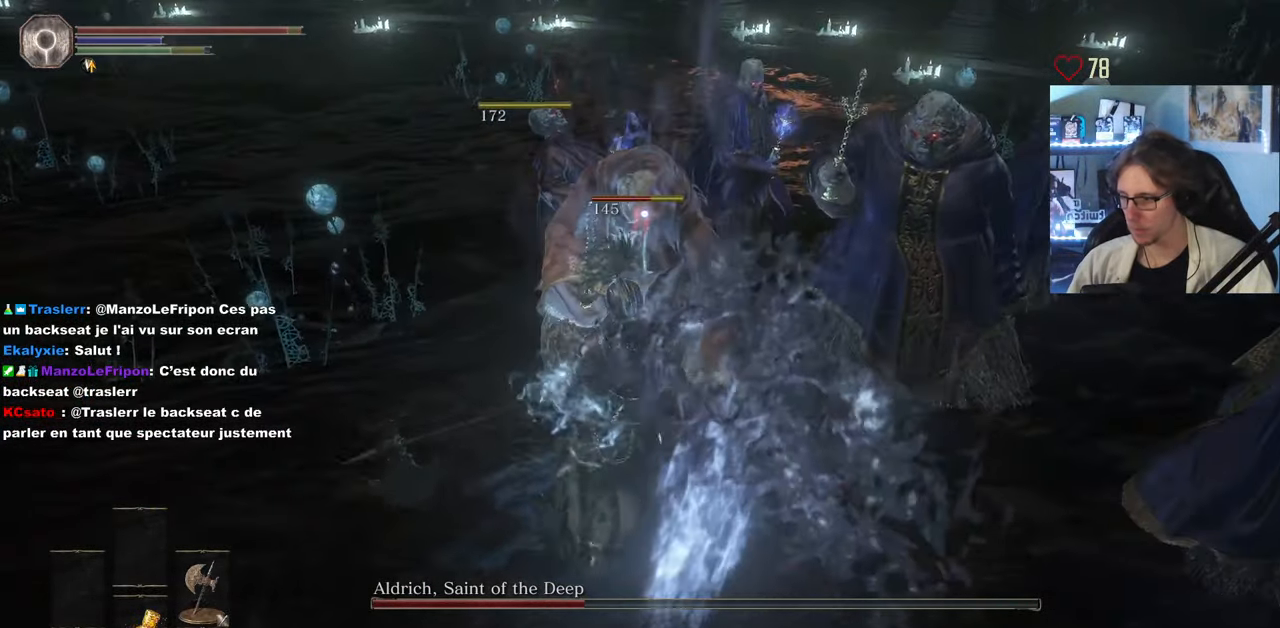
{"keys": ["z"], "mouse": [], "events": [[117, "mouse_left", "down"], [217, "mouse_left", "up"], [367, "mouse_left", "down"], [450, "mouse_left", "up"]]}
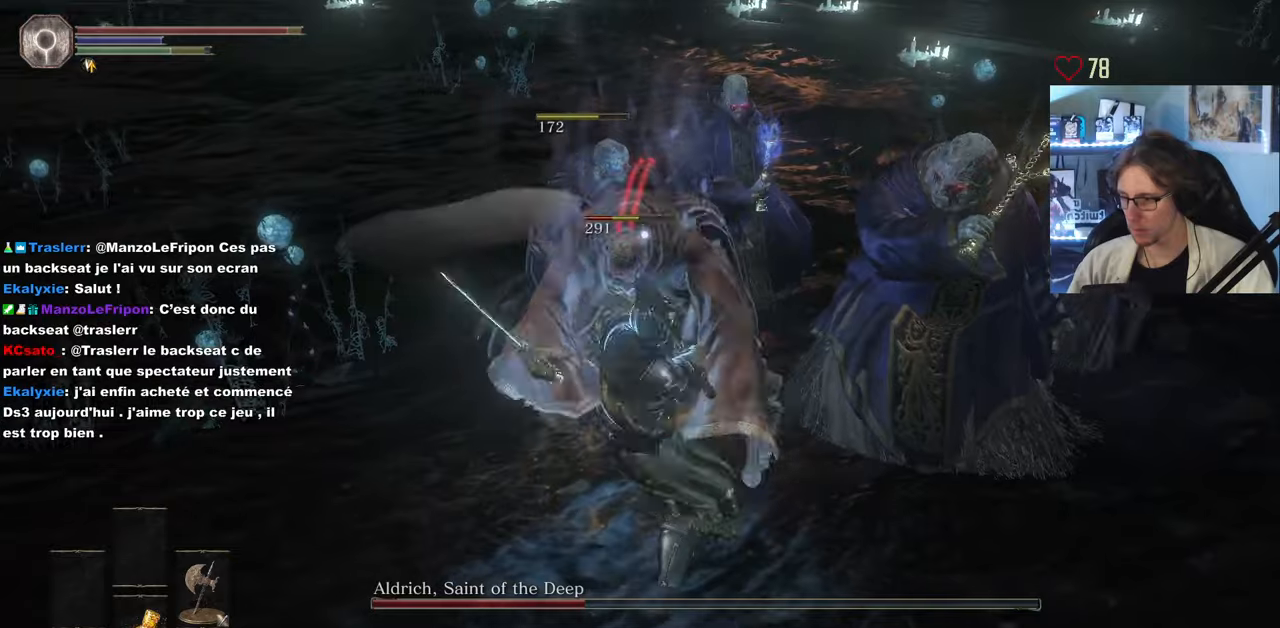
{"keys": ["z"], "mouse": [], "events": [[116, "mouse_left", "down"], [200, "mouse_left", "up"], [300, "mouse_left", "down"], [433, "mouse_left", "up"]]}
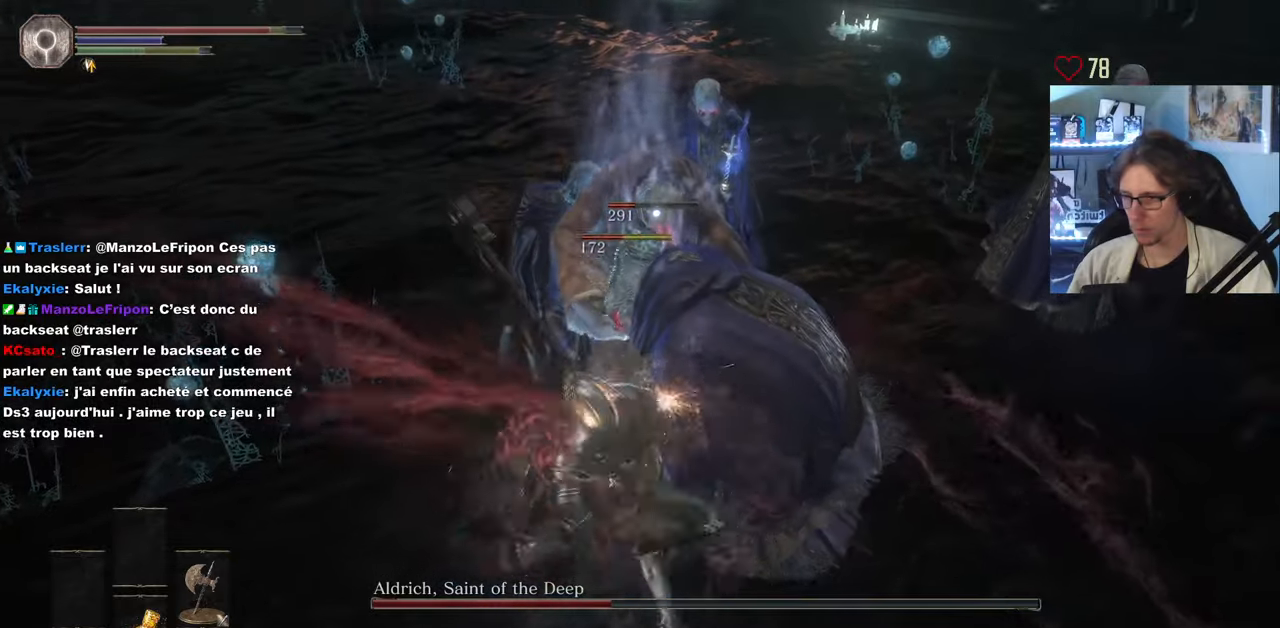
{"keys": ["z"], "mouse": ["left"], "events": [[316, "mouse_left", "down"], [400, "mouse_left", "up"], [500, "mouse_left", "down"]]}
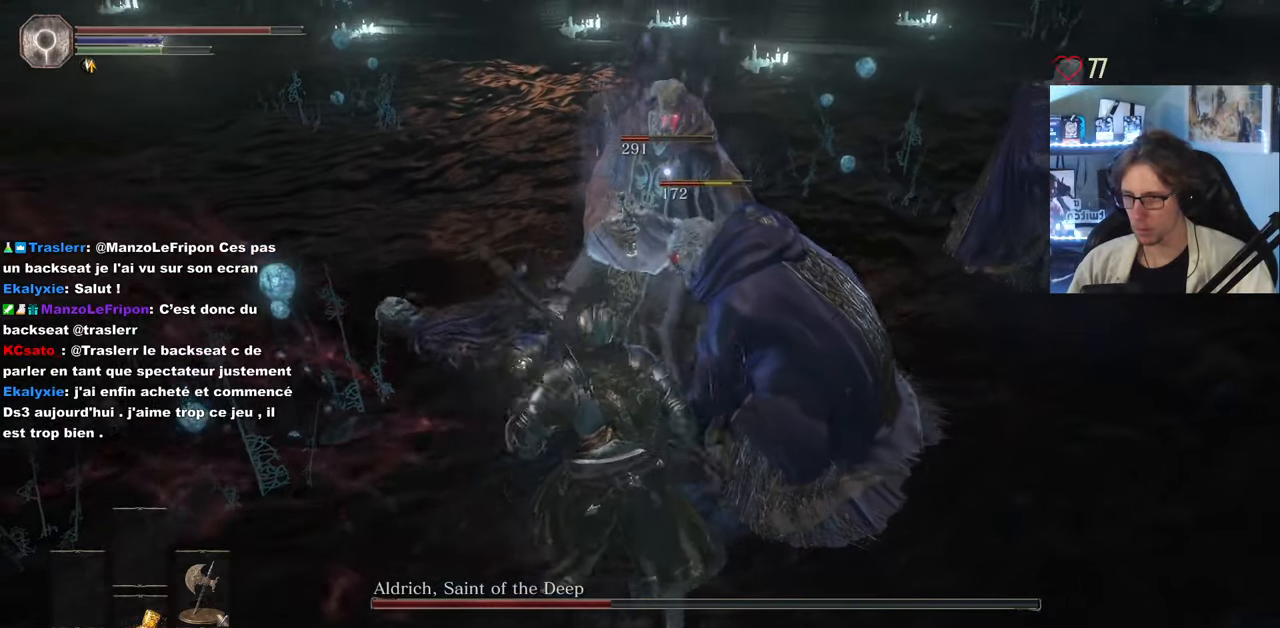
{"keys": ["z"], "mouse": [], "events": [[100, "mouse_left", "up"], [133, "mouse_left", "down"], [233, "mouse_left", "up"]]}
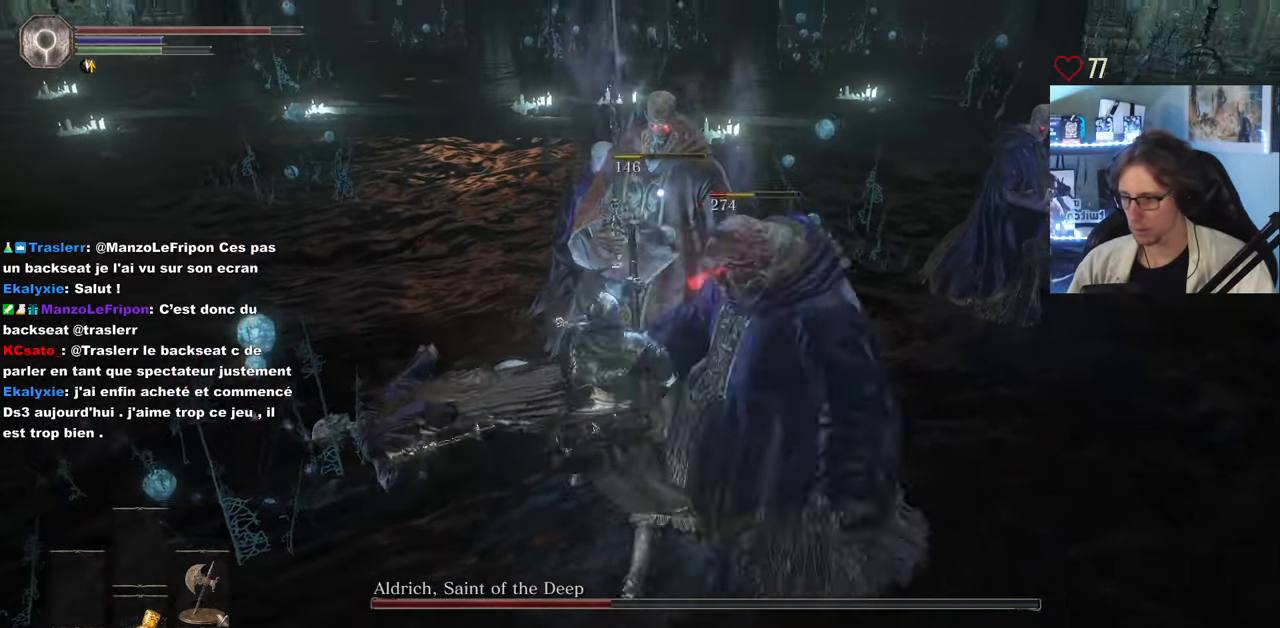
{"keys": ["q", "z"], "mouse": [], "events": [[66, "mouse_wheel", "down"], [200, "mouse_wheel", "up"], [250, "q", "down"]]}
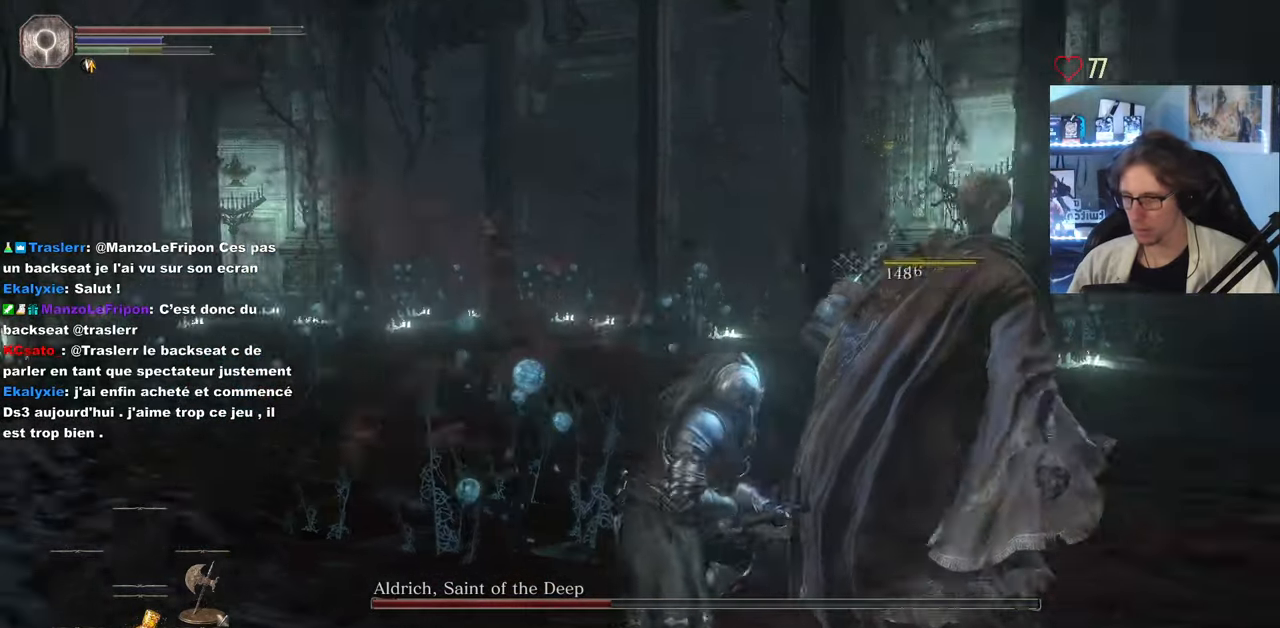
{"keys": ["z"], "mouse": [], "events": [[450, "q", "up"]]}
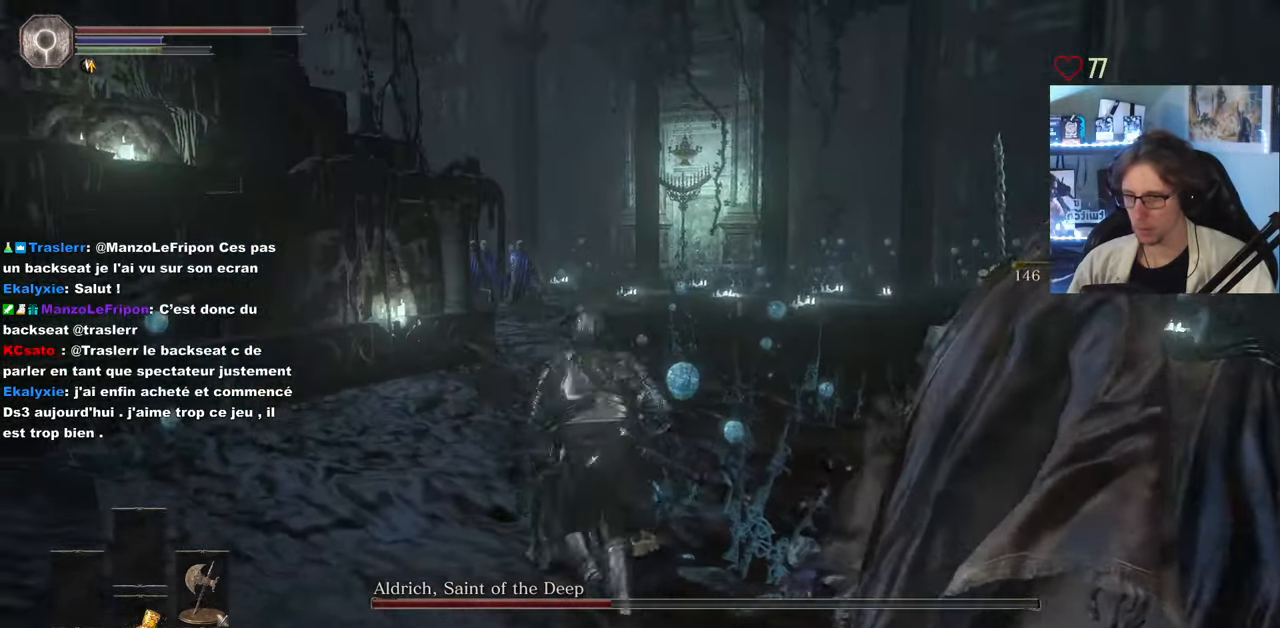
{"keys": ["z"], "mouse": [], "events": []}
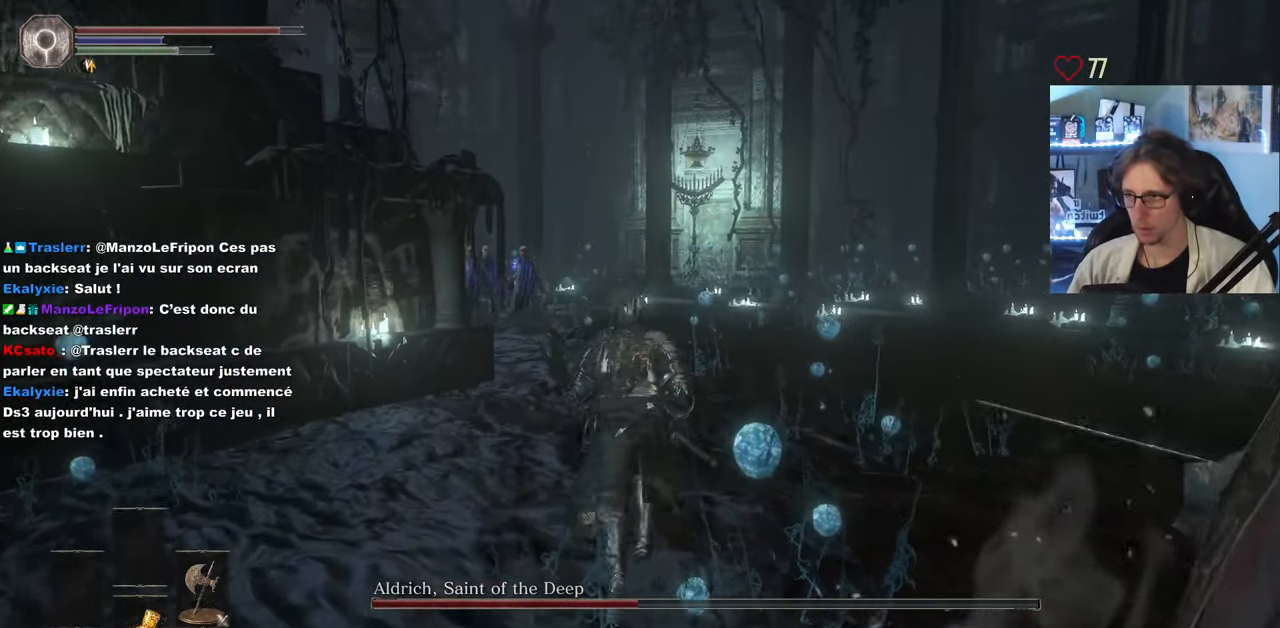
{"keys": ["space", "z"], "mouse": [], "events": [[200, "space", "down"]]}
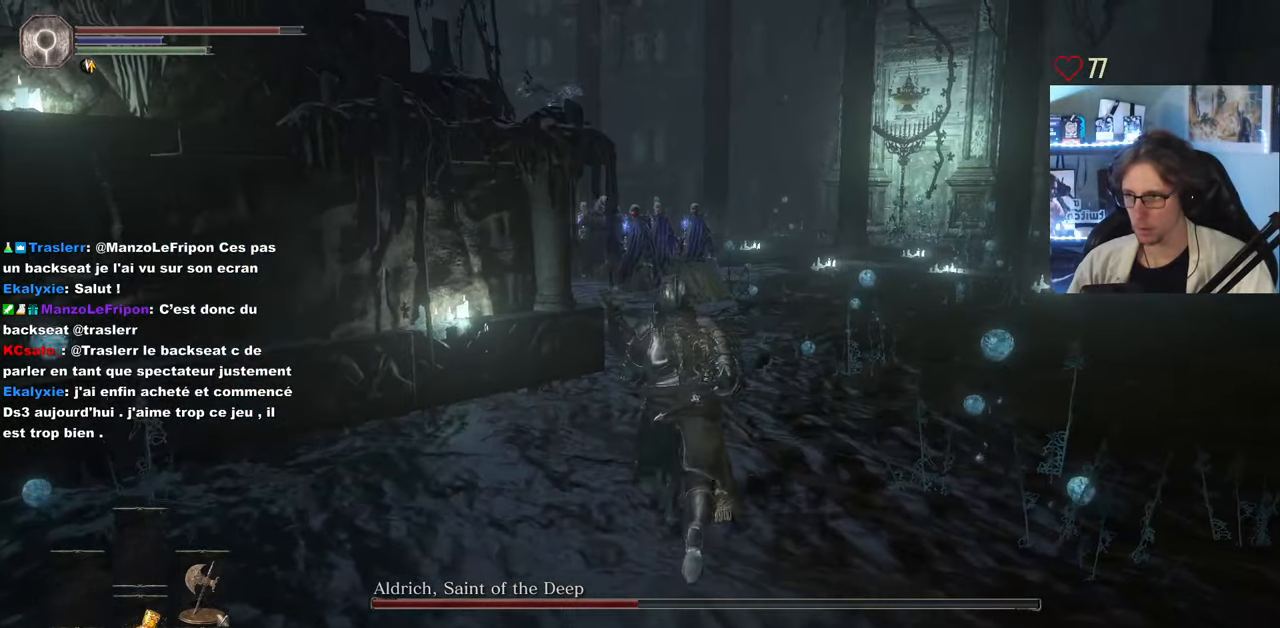
{"keys": ["space", "z"], "mouse": [], "events": []}
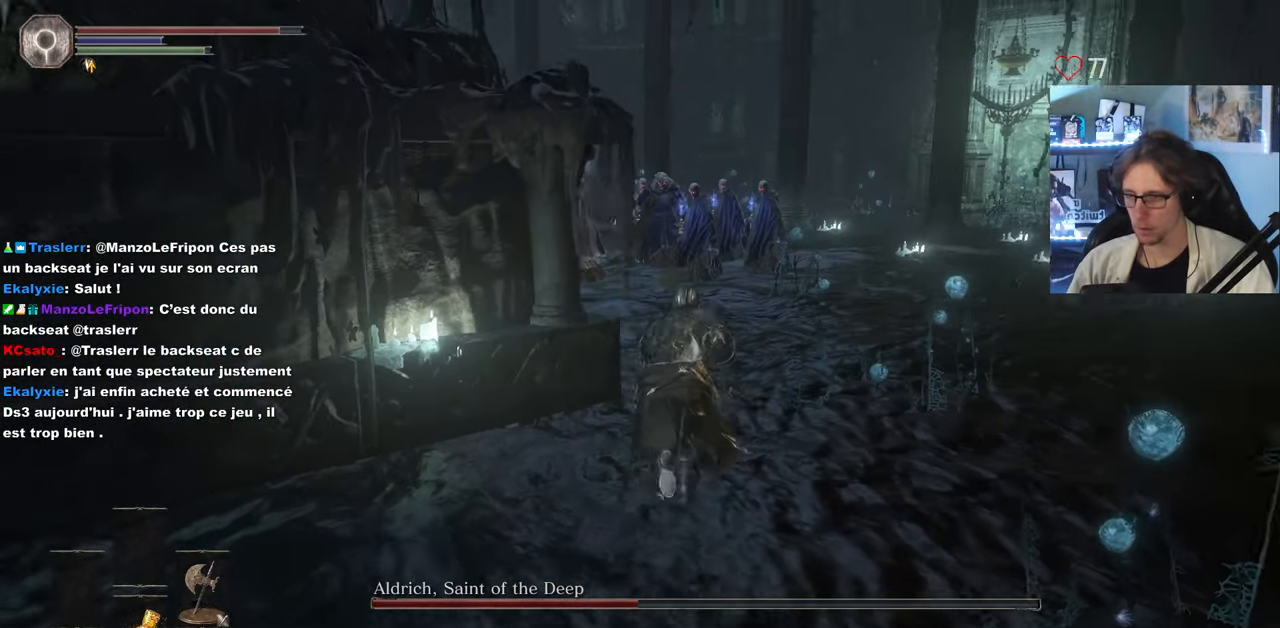
{"keys": ["space", "z"], "mouse": [], "events": []}
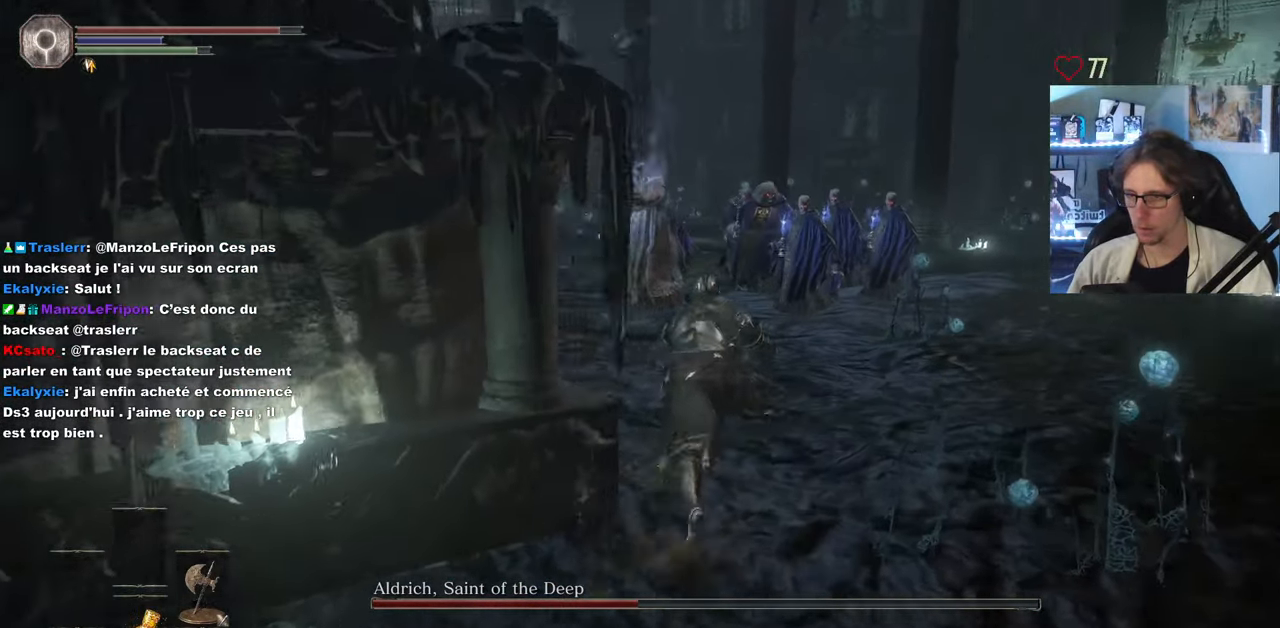
{"keys": ["space", "z"], "mouse": [], "events": []}
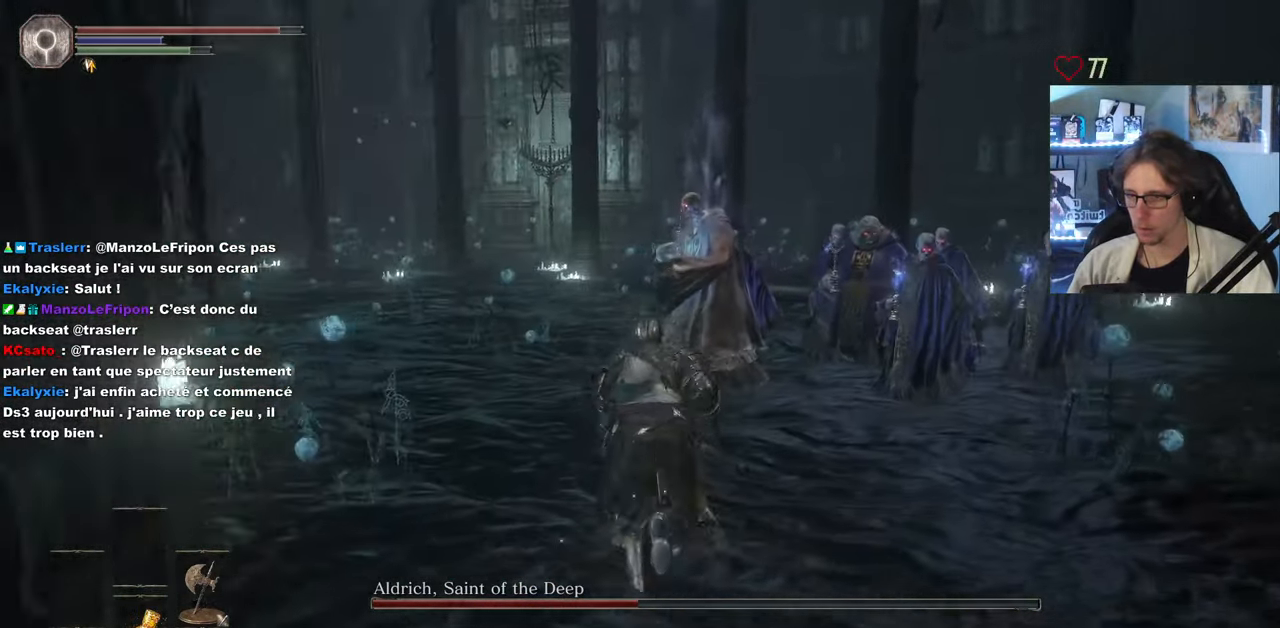
{"keys": ["z"], "mouse": [], "events": [[117, "space", "up"], [217, "mouse_wheel", "down"], [317, "mouse_wheel", "up"]]}
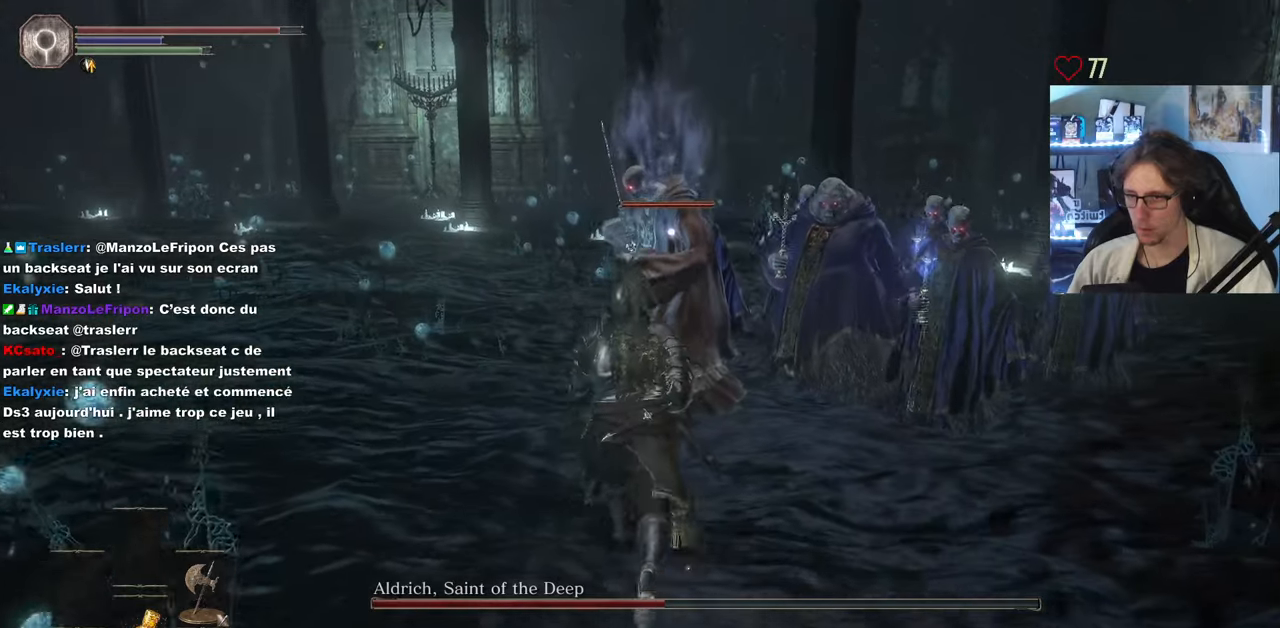
{"keys": ["z"], "mouse": [], "events": [[50, "mouse_left", "down"], [183, "mouse_left", "up"], [233, "mouse_left", "down"], [383, "mouse_left", "up"]]}
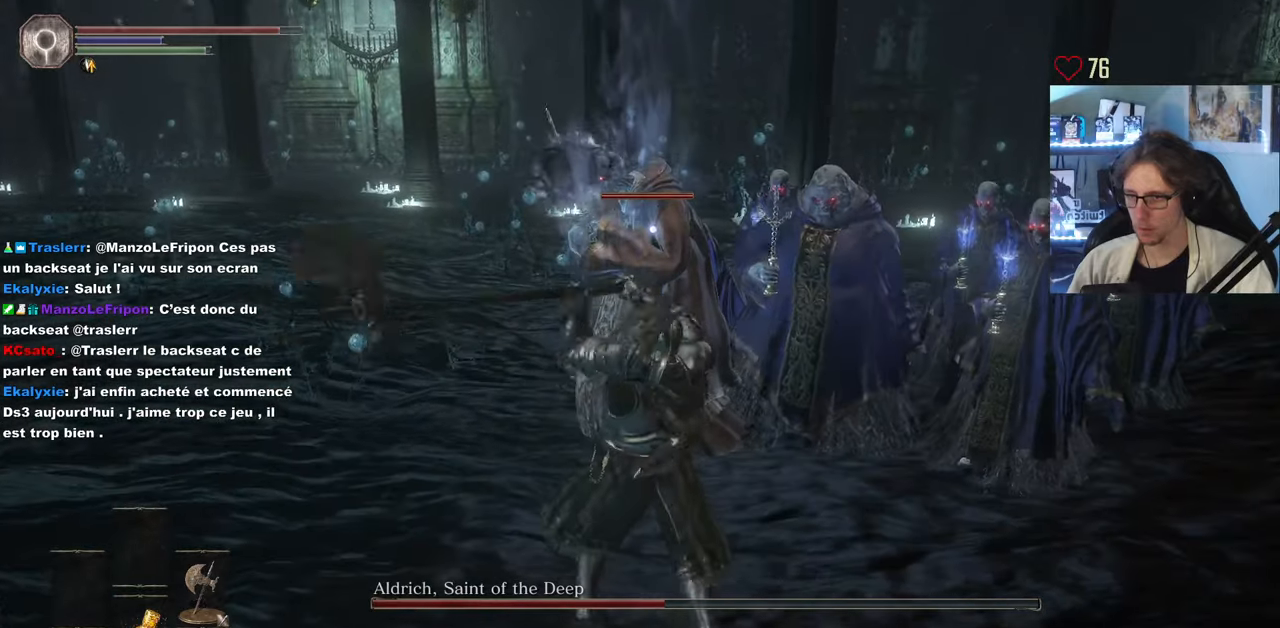
{"keys": ["z"], "mouse": ["left"], "events": [[17, "mouse_left", "down"], [117, "mouse_left", "up"], [250, "mouse_left", "down"], [350, "mouse_left", "up"], [483, "mouse_left", "down"]]}
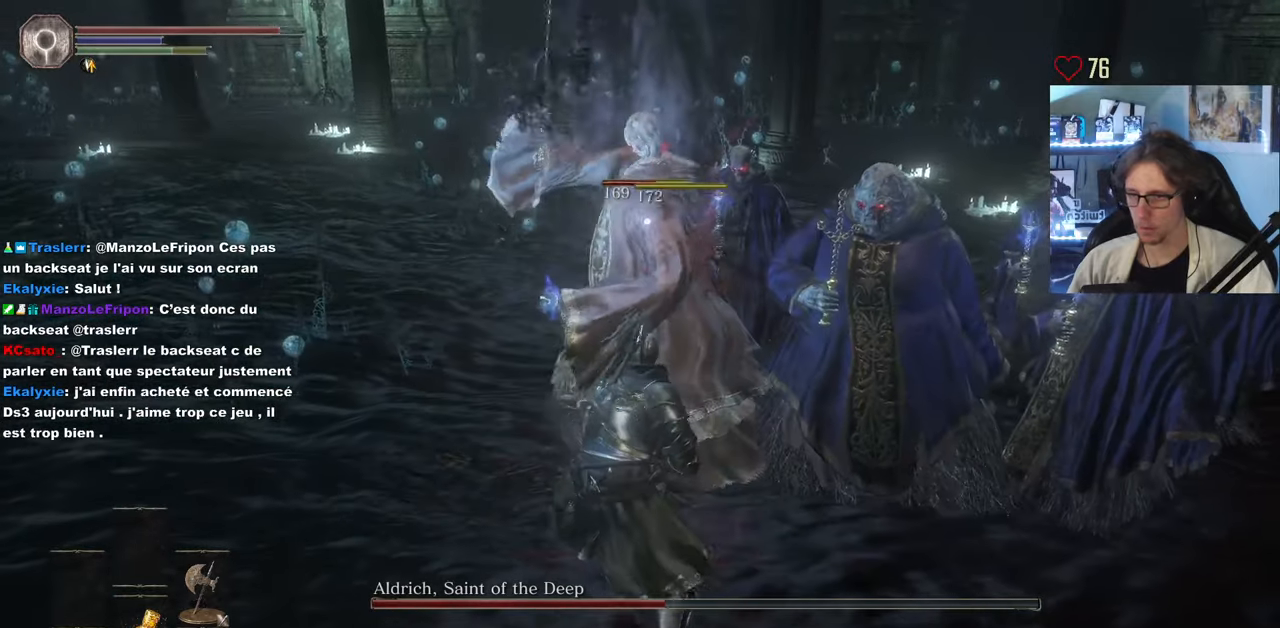
{"keys": ["z"], "mouse": ["left"], "events": [[83, "mouse_left", "up"], [167, "mouse_left", "down"], [317, "mouse_left", "up"], [400, "mouse_left", "down"]]}
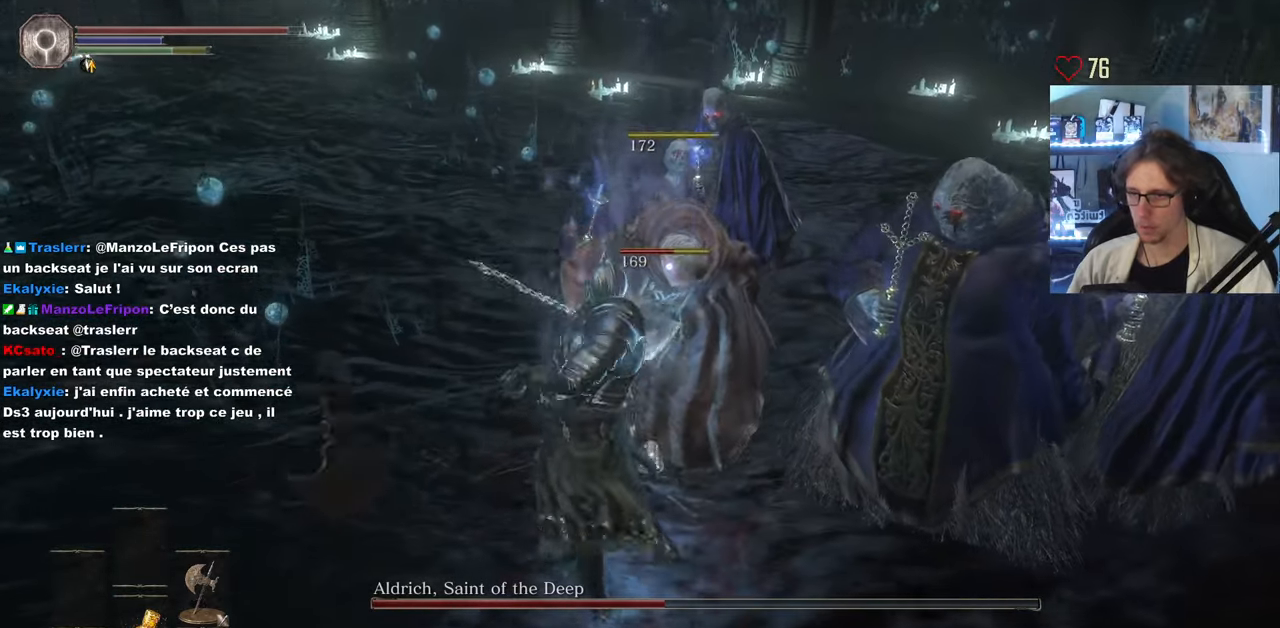
{"keys": ["z"], "mouse": [], "events": [[50, "mouse_left", "up"], [183, "mouse_left", "down"], [283, "mouse_left", "up"], [383, "mouse_left", "down"], [467, "mouse_left", "up"]]}
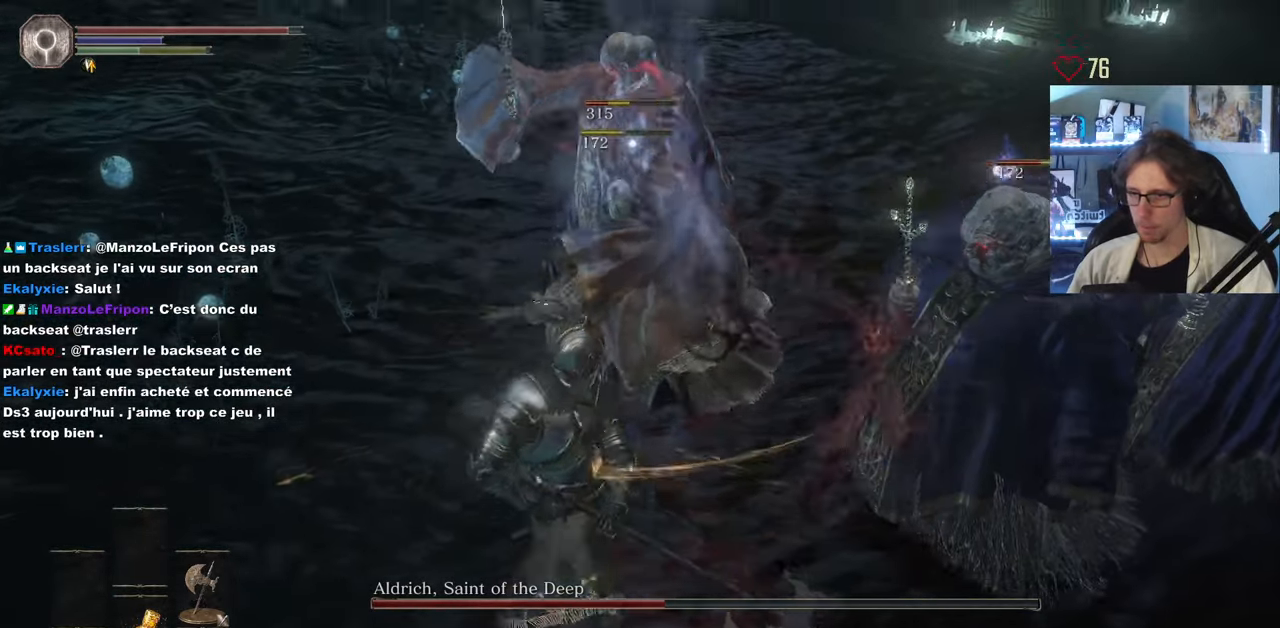
{"keys": ["z"], "mouse": [], "events": [[67, "mouse_left", "down"], [200, "mouse_left", "up"]]}
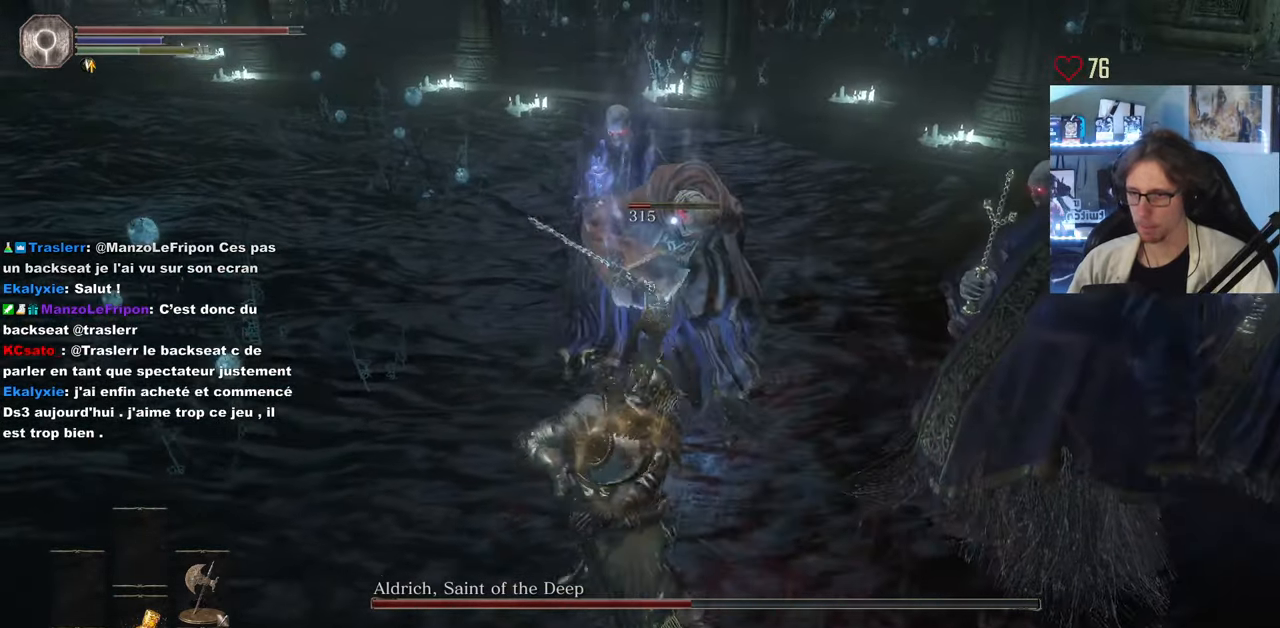
{"keys": ["z"], "mouse": ["wheel"], "events": [[450, "mouse_wheel", "down"]]}
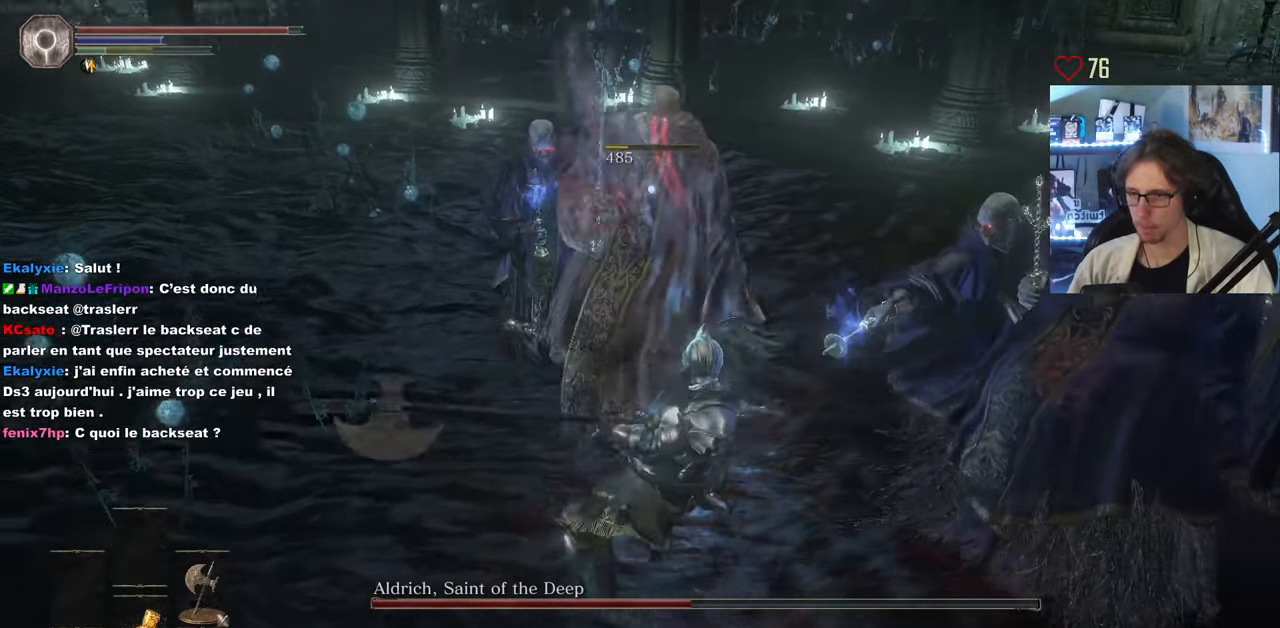
{"keys": ["q", "z"], "mouse": [], "events": [[50, "mouse_wheel", "up"], [50, "q", "down"]]}
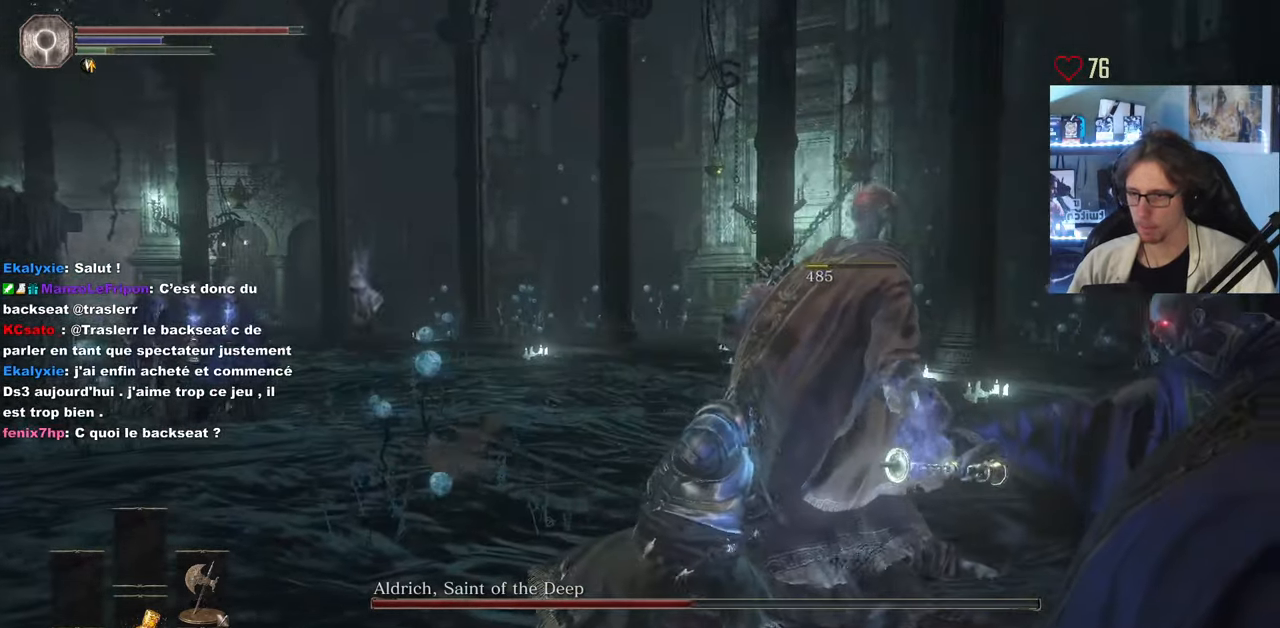
{"keys": ["z"], "mouse": [], "events": [[433, "q", "up"]]}
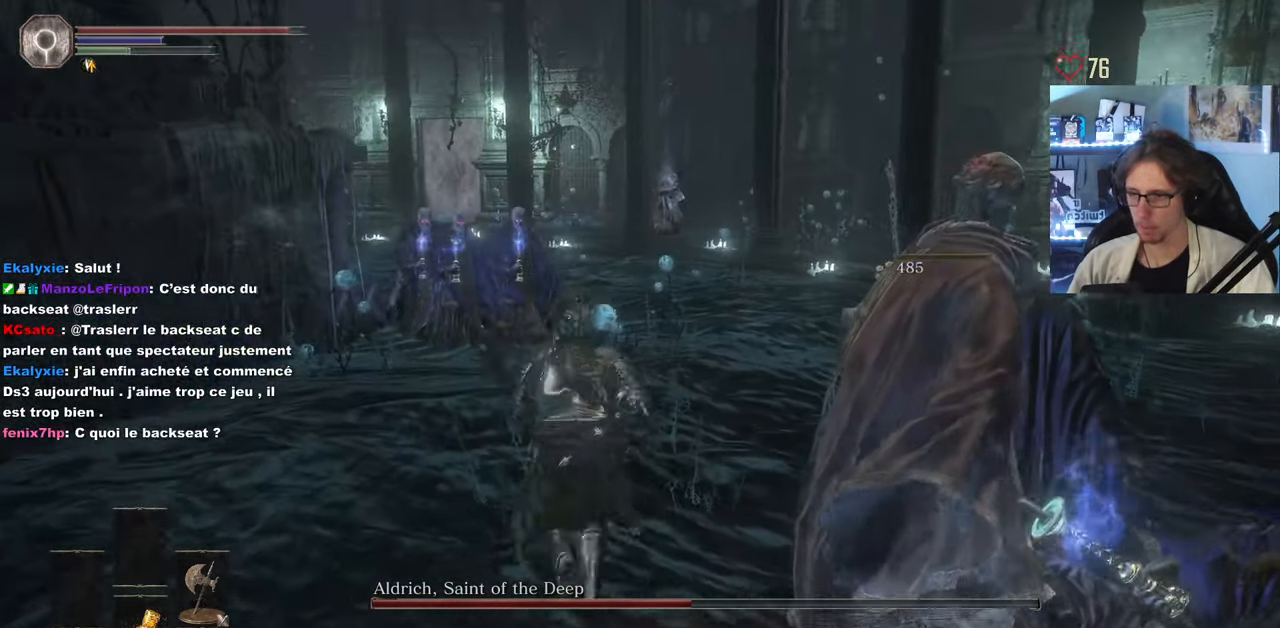
{"keys": ["z"], "mouse": [], "events": []}
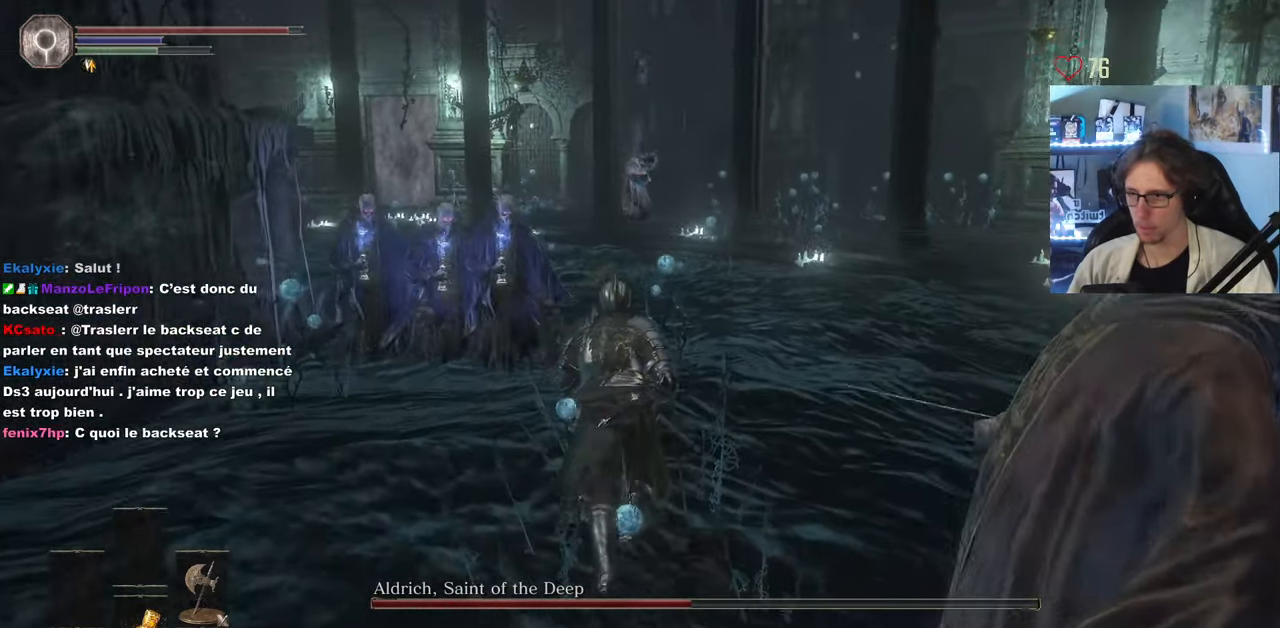
{"keys": ["space", "z"], "mouse": [], "events": [[50, "space", "down"]]}
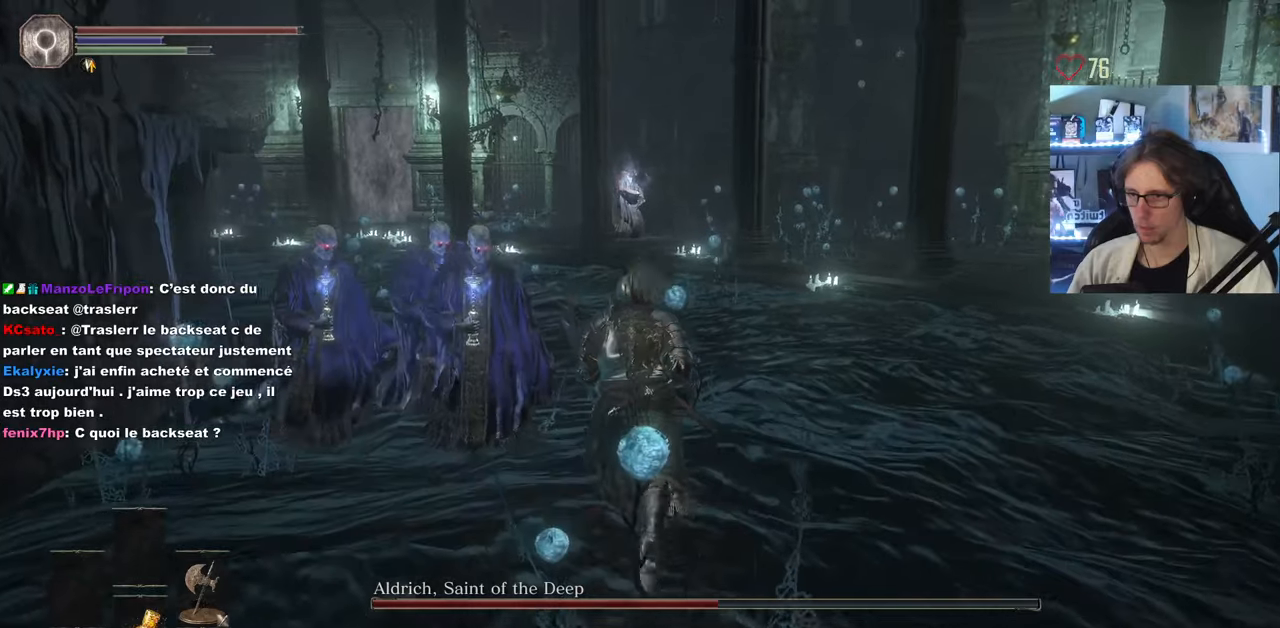
{"keys": ["space", "z"], "mouse": []}
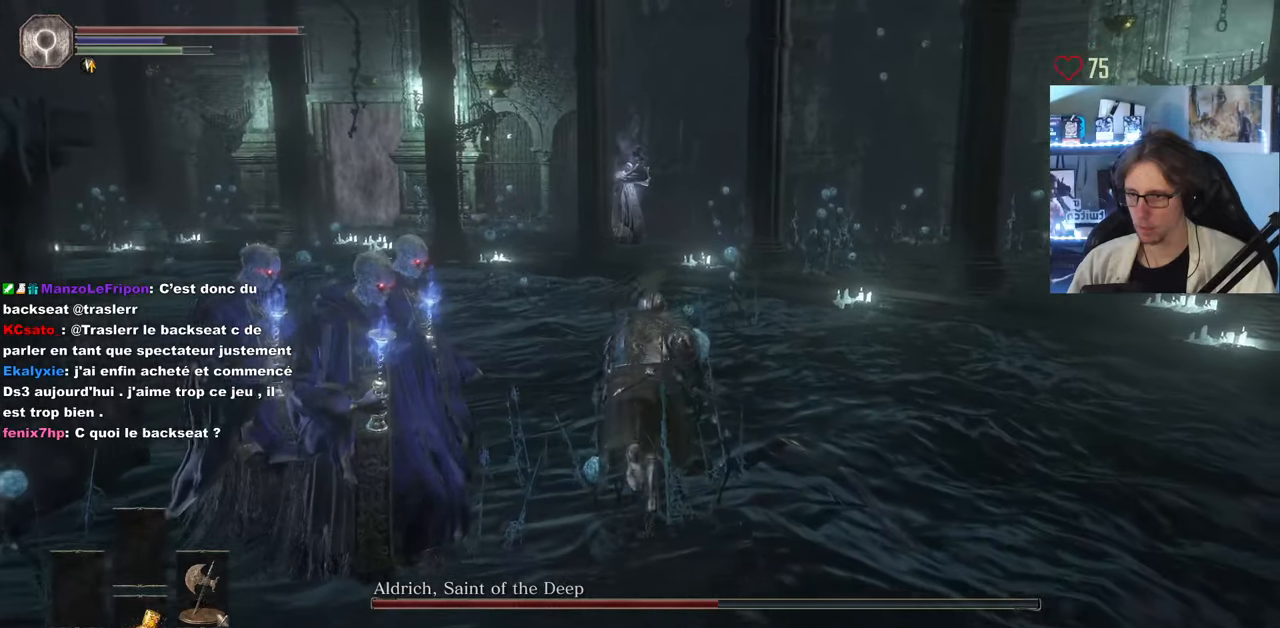
{"keys": ["space", "z"], "mouse": [], "events": []}
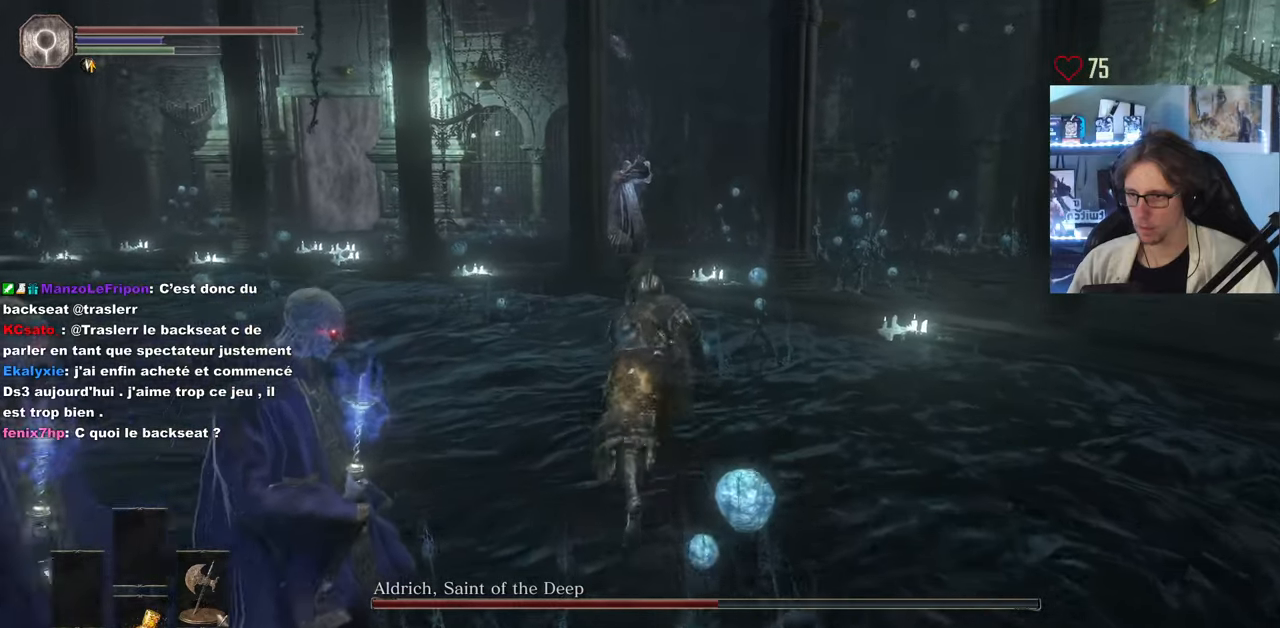
{"keys": ["space", "z"], "mouse": [], "events": []}
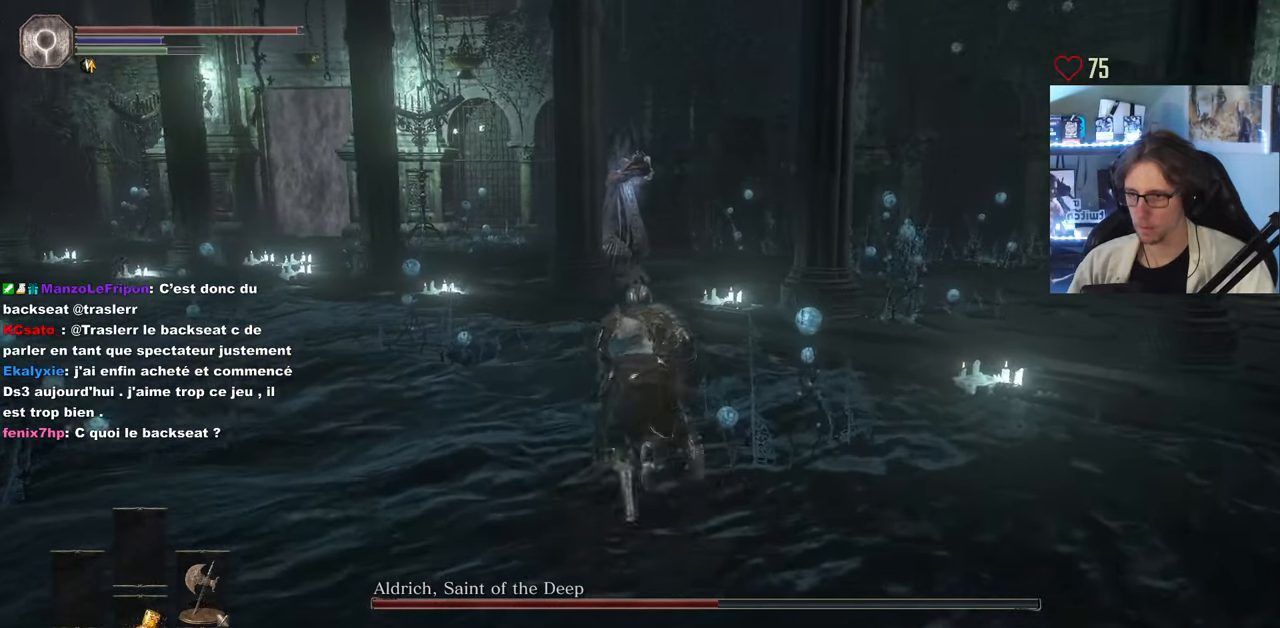
{"keys": ["space", "z"], "mouse": [], "events": []}